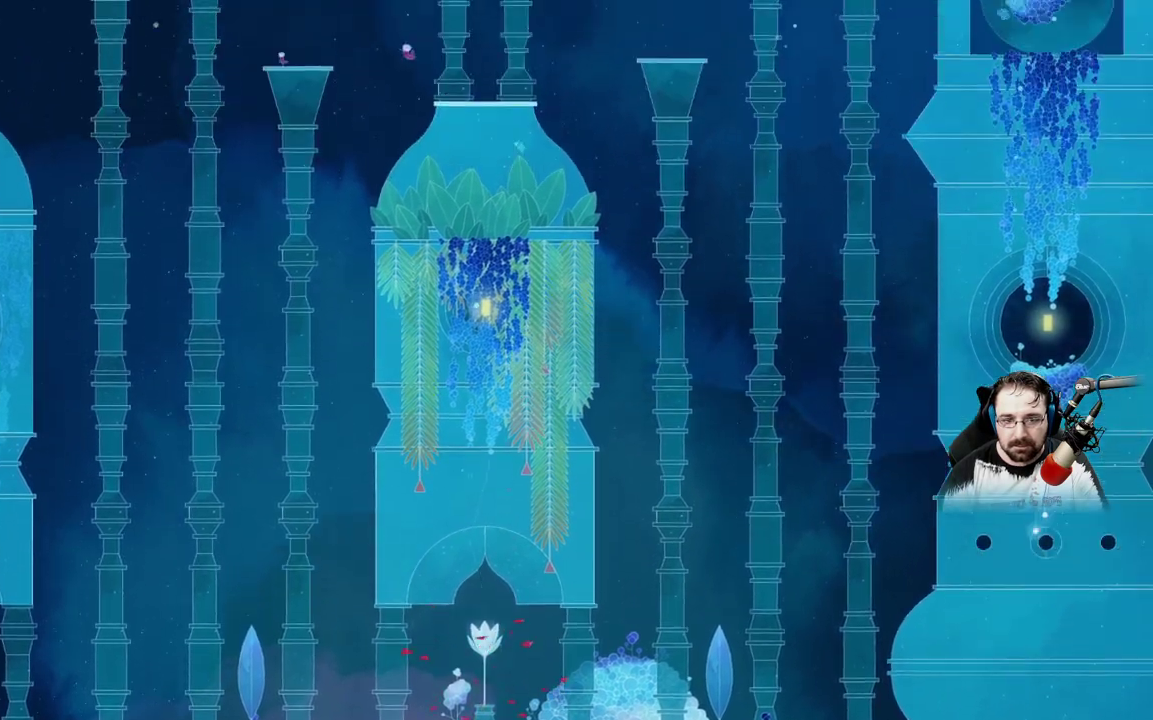
Gameplay with a controller (Xbox layout); each line is a JSON object with the inputs held at the frame after it. "events" lists button and stick changes between this image and that frame as [ms after this image, input, new state], when the widget could be followed in between.
{"buttons": ["A"], "left_stick": "up-left", "right_stick": "center", "events": [[400, "left_stick", "up-left"]]}
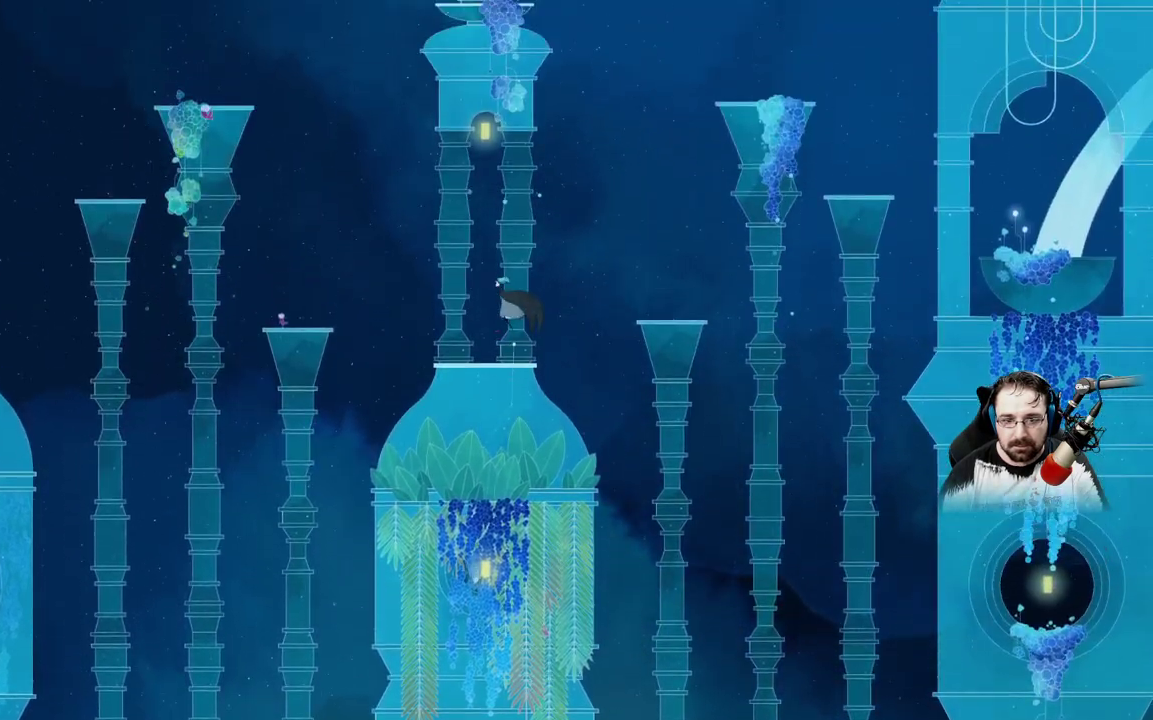
{"buttons": [], "left_stick": "center", "right_stick": "center"}
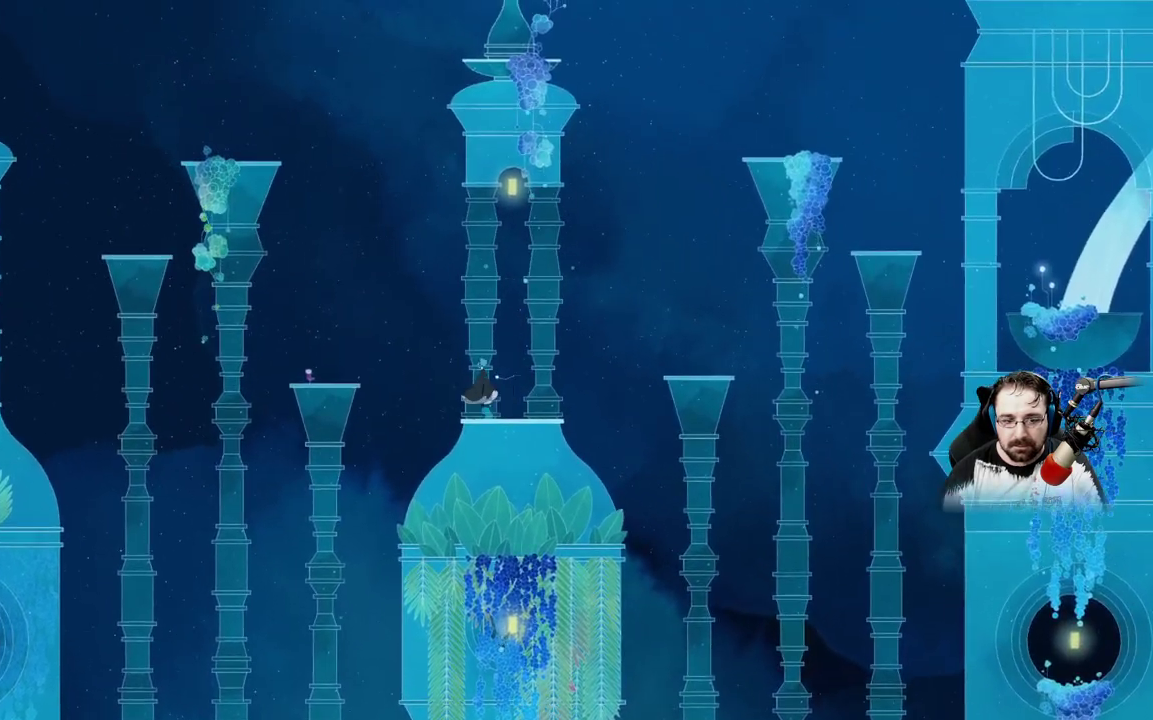
{"buttons": [], "left_stick": "center", "right_stick": "center", "events": []}
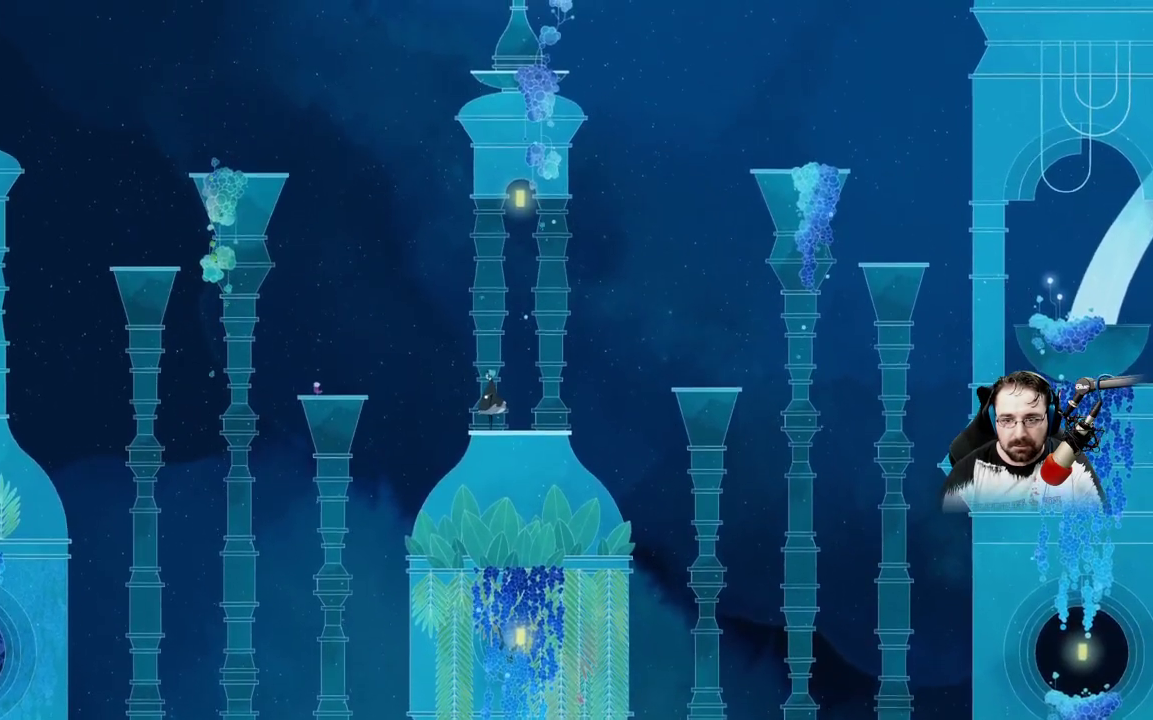
{"buttons": [], "left_stick": "center", "right_stick": "center", "events": []}
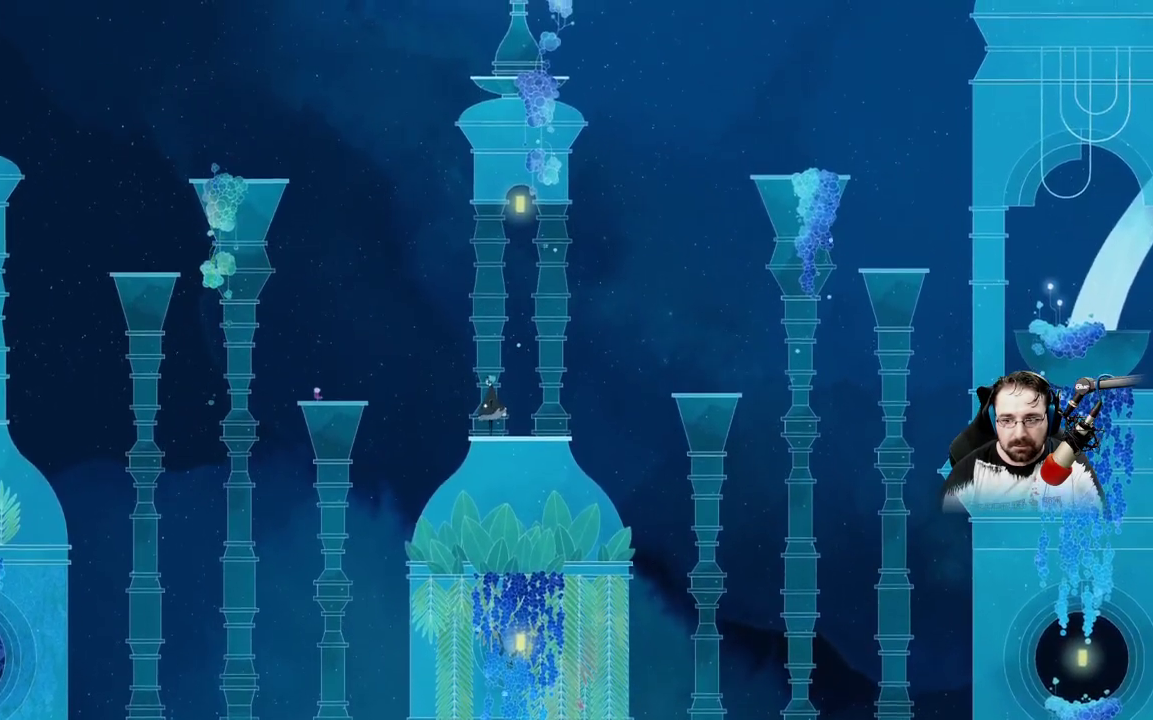
{"buttons": [], "left_stick": "up-left", "right_stick": "center", "events": [[467, "left_stick", "up-left"]]}
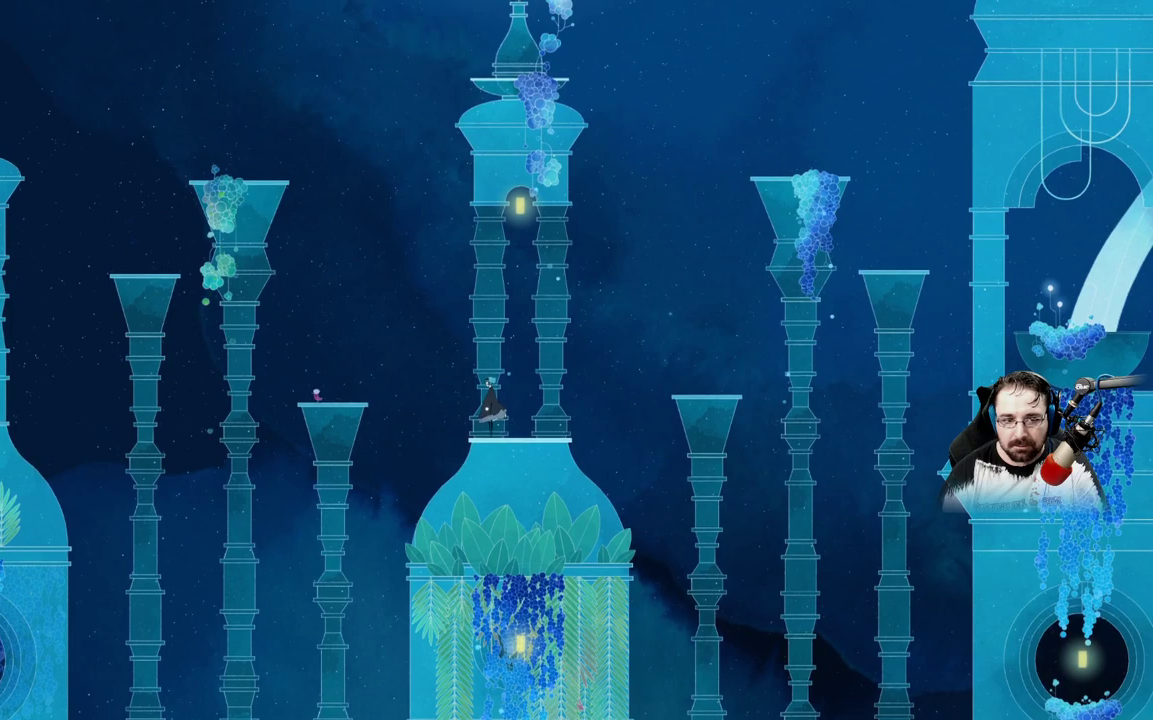
{"buttons": ["A"], "left_stick": "up-left", "right_stick": "center", "events": [[100, "A", "down"], [367, "A", "up"], [467, "A", "down"]]}
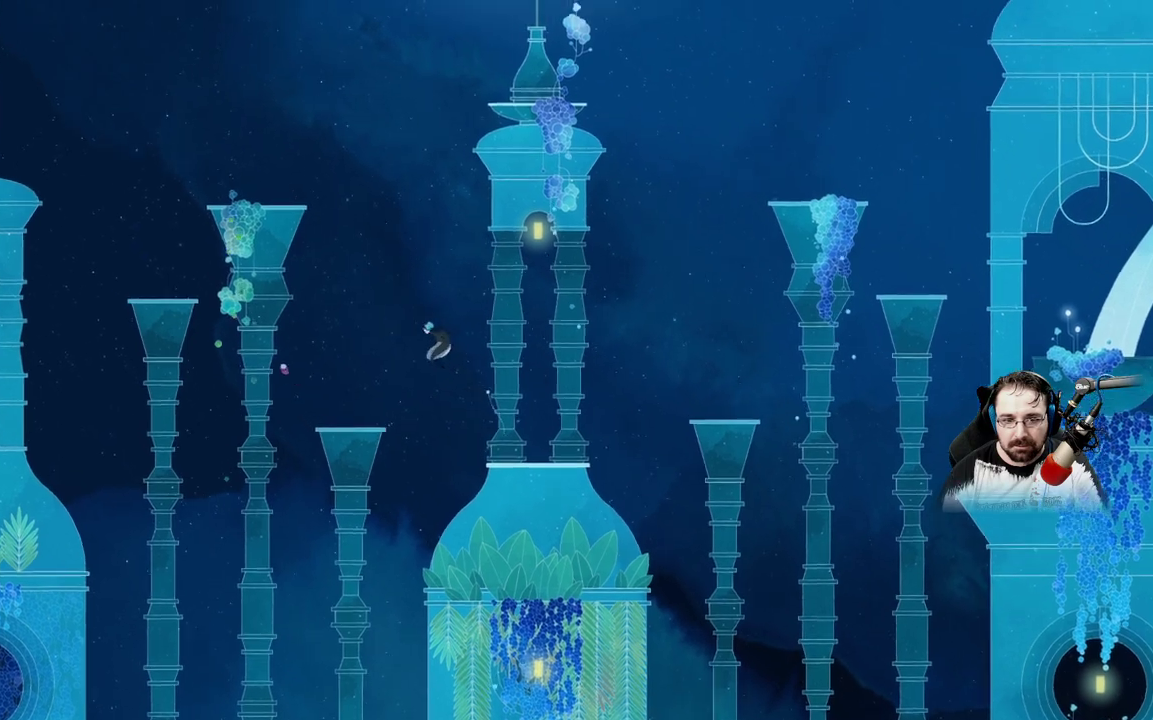
{"buttons": [], "left_stick": "center", "right_stick": "center", "events": [[133, "A", "up"], [233, "left_stick", "center"]]}
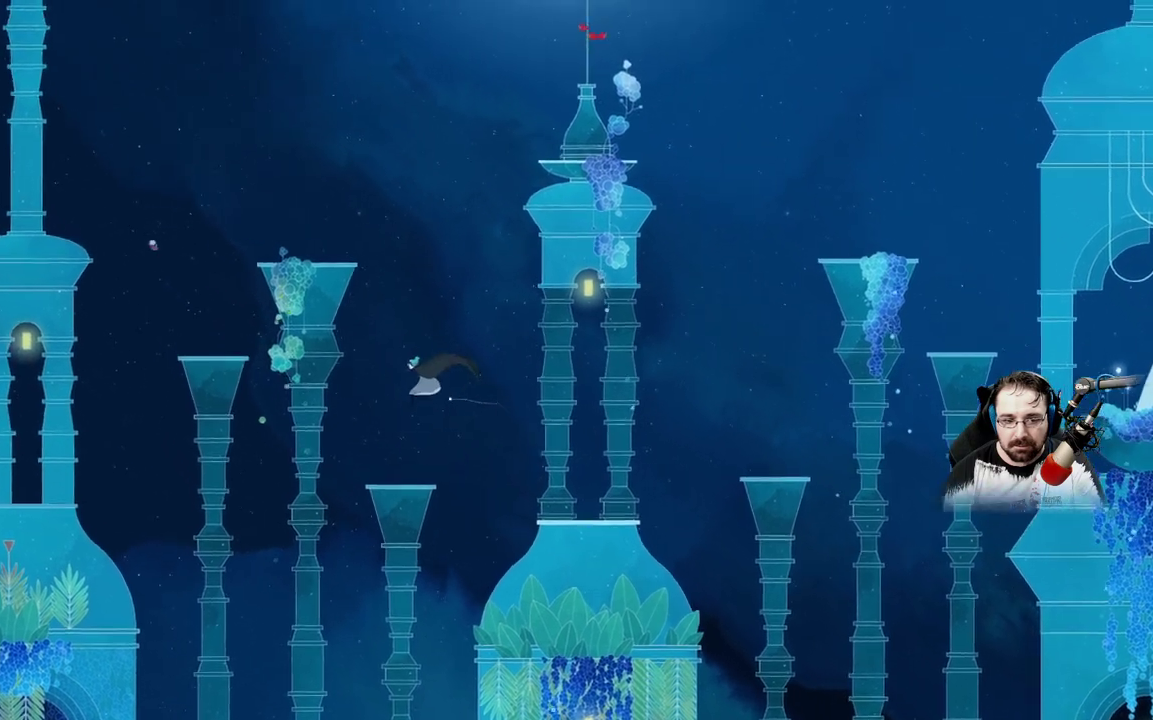
{"buttons": [], "left_stick": "center", "right_stick": "center", "events": []}
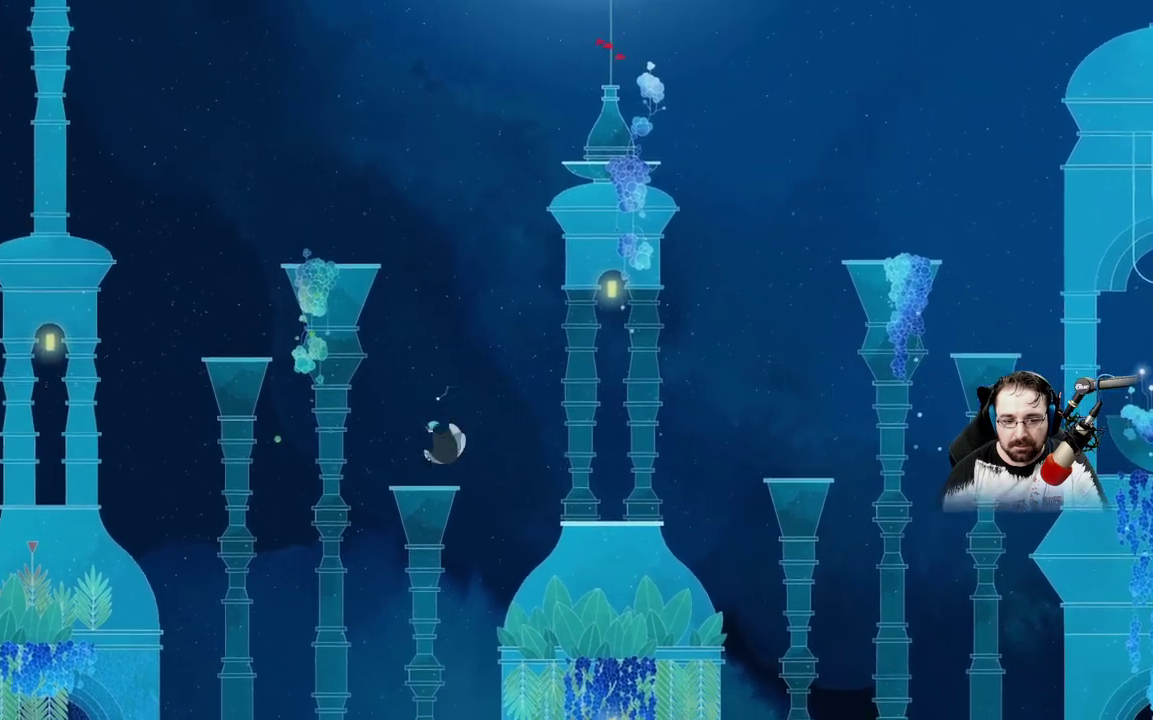
{"buttons": [], "left_stick": "up-left", "right_stick": "center", "events": [[200, "left_stick", "up-left"]]}
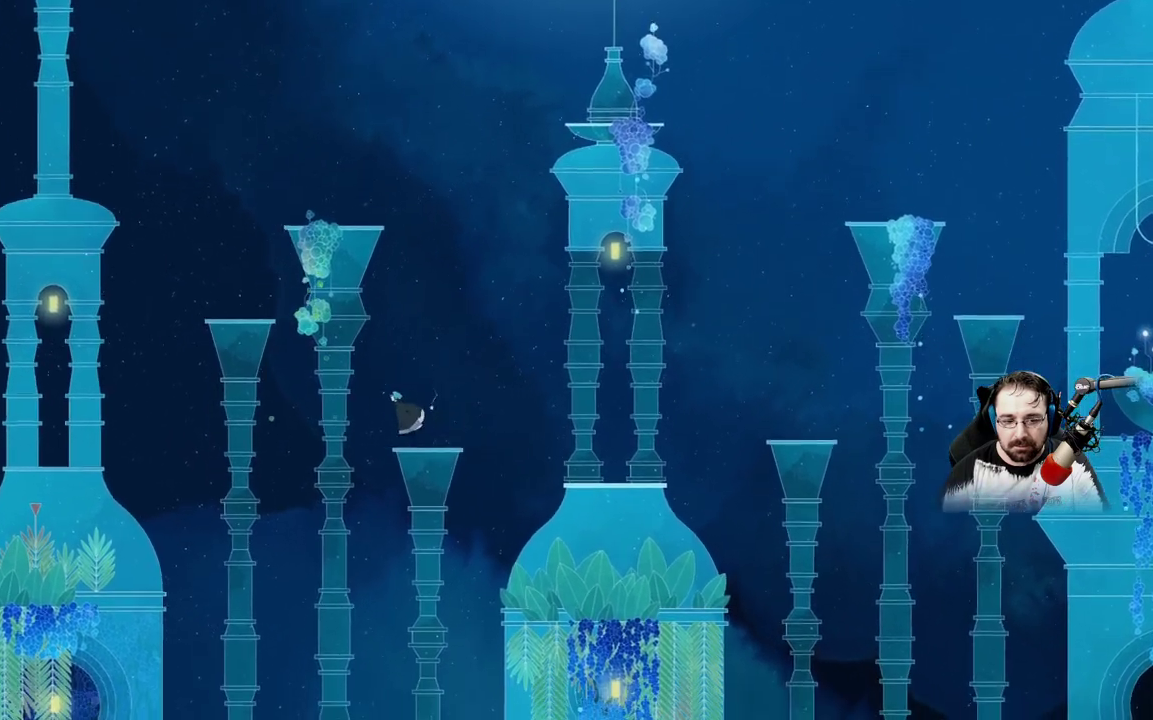
{"buttons": ["A"], "left_stick": "up-left", "right_stick": "center", "events": [[100, "A", "down"], [367, "A", "up"], [467, "A", "down"]]}
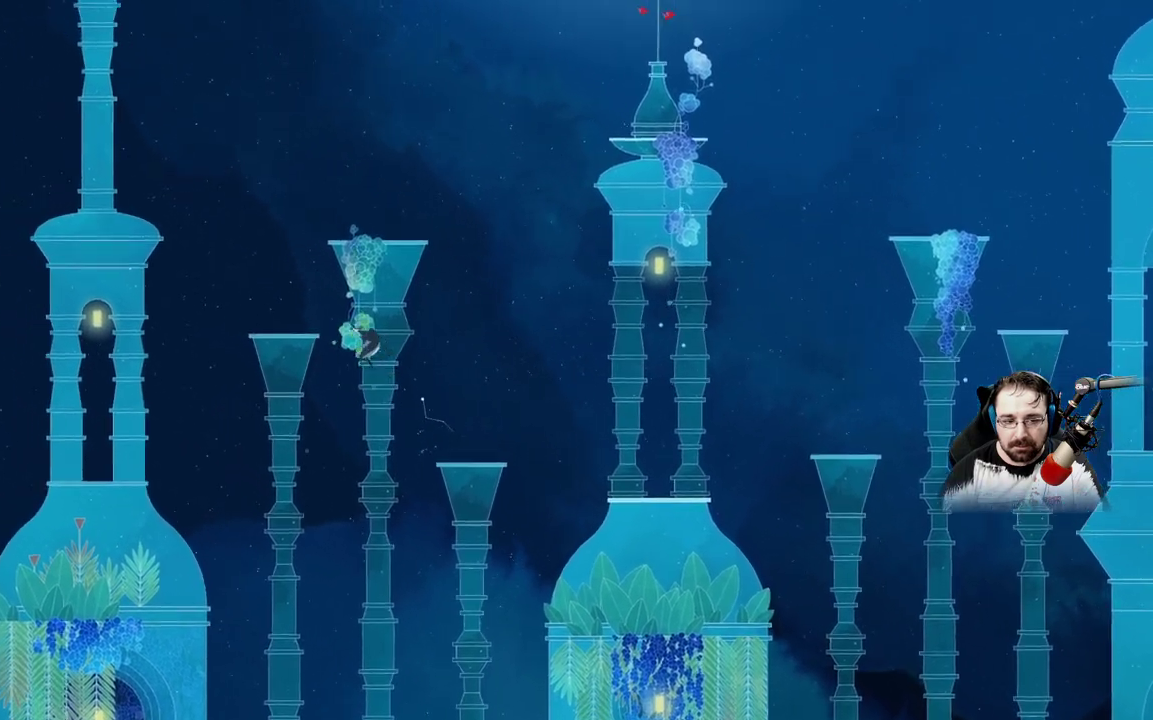
{"buttons": [], "left_stick": "up", "right_stick": "center", "events": [[400, "A", "up"], [433, "left_stick", "up"]]}
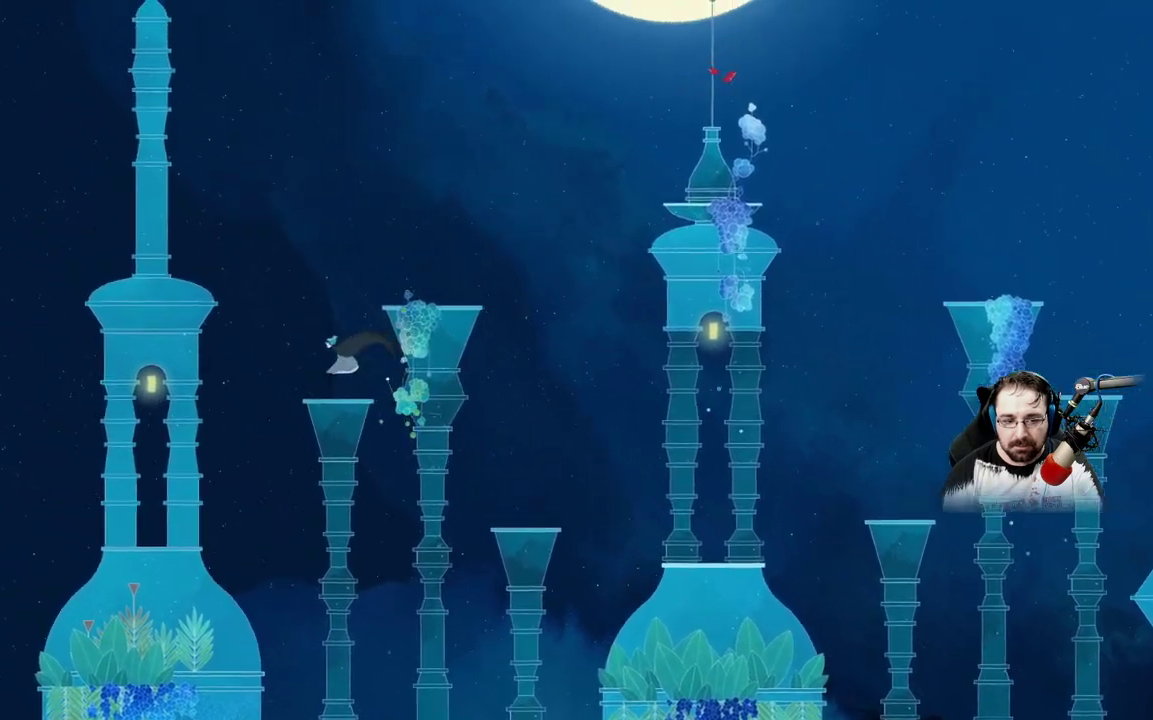
{"buttons": ["A"], "left_stick": "up", "right_stick": "center", "events": [[33, "left_stick", "center"], [467, "left_stick", "up"], [500, "A", "down"]]}
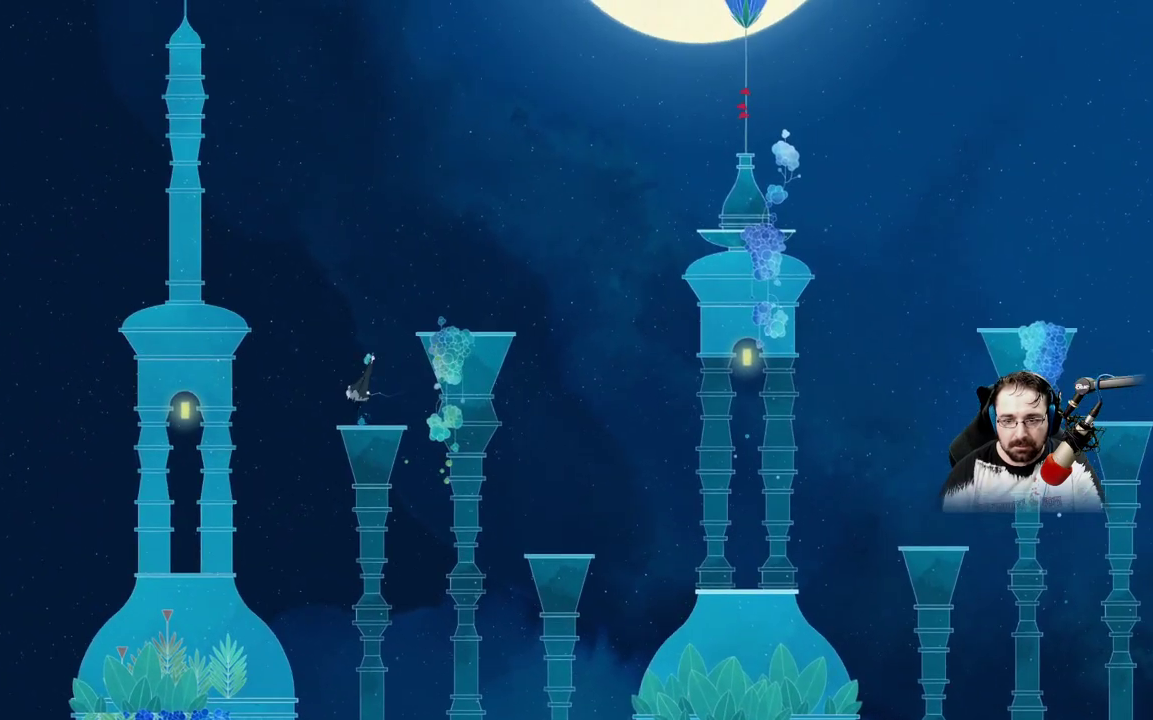
{"buttons": ["A"], "left_stick": "up", "right_stick": "center", "events": [[233, "A", "up"], [333, "A", "down"]]}
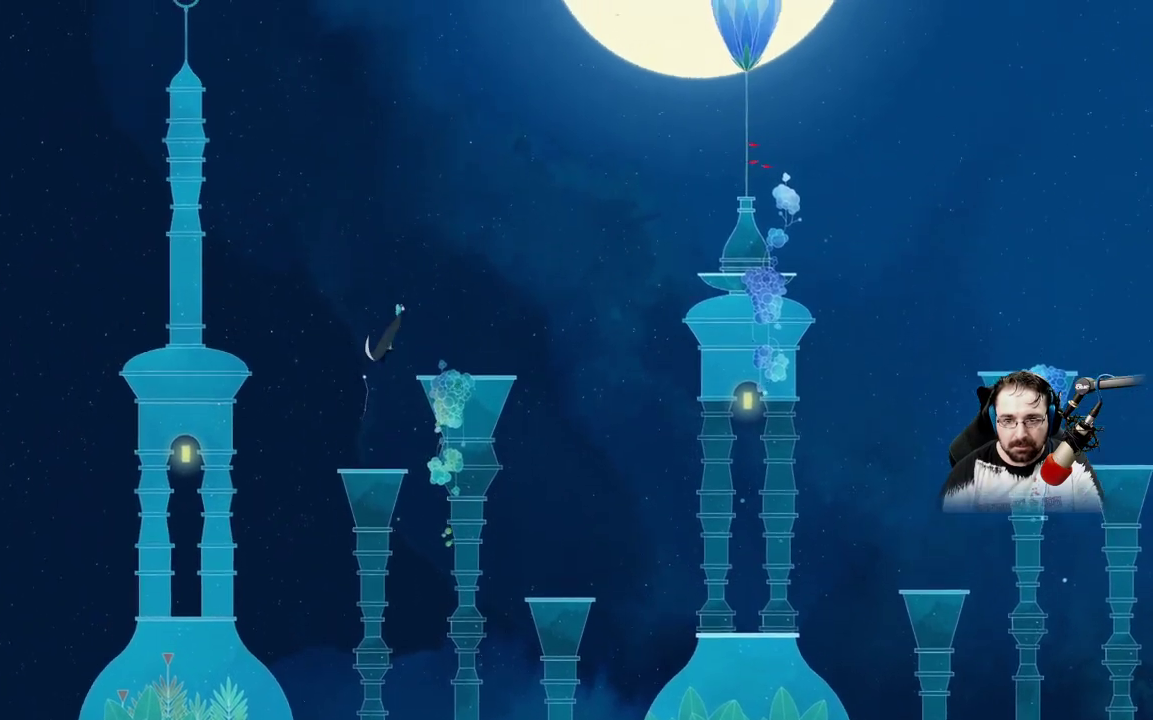
{"buttons": [], "left_stick": "center", "right_stick": "center", "events": [[133, "A", "up"], [267, "left_stick", "center"]]}
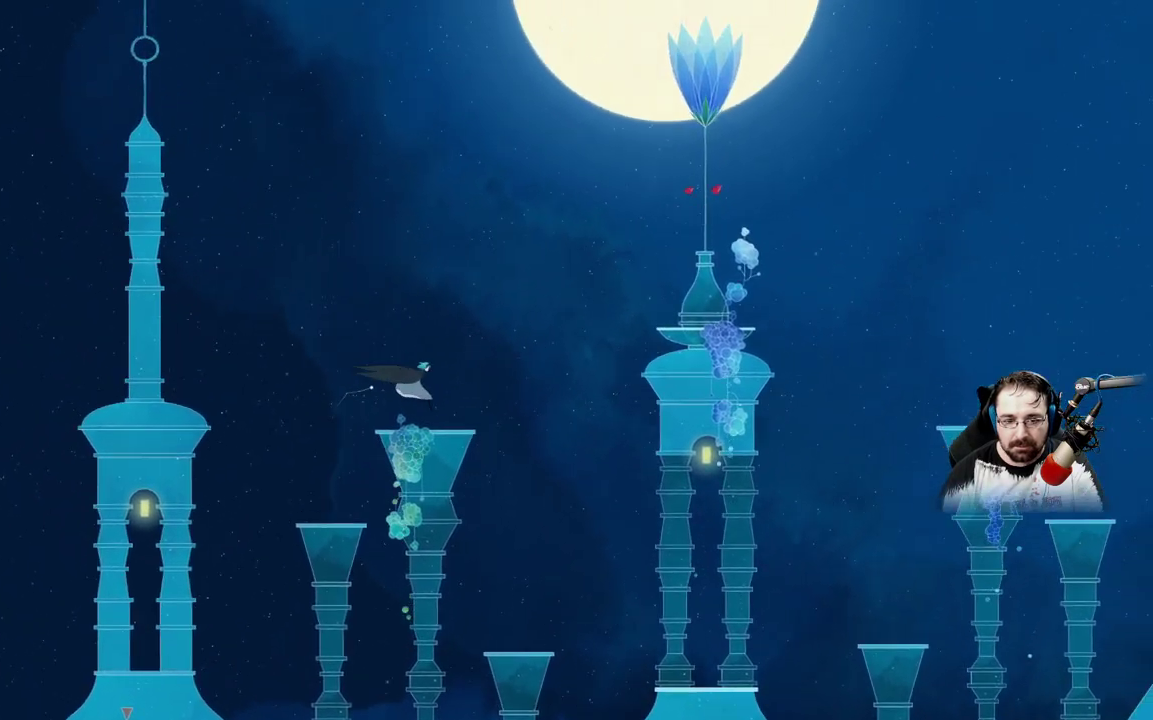
{"buttons": [], "left_stick": "right", "right_stick": "center", "events": [[267, "left_stick", "right"]]}
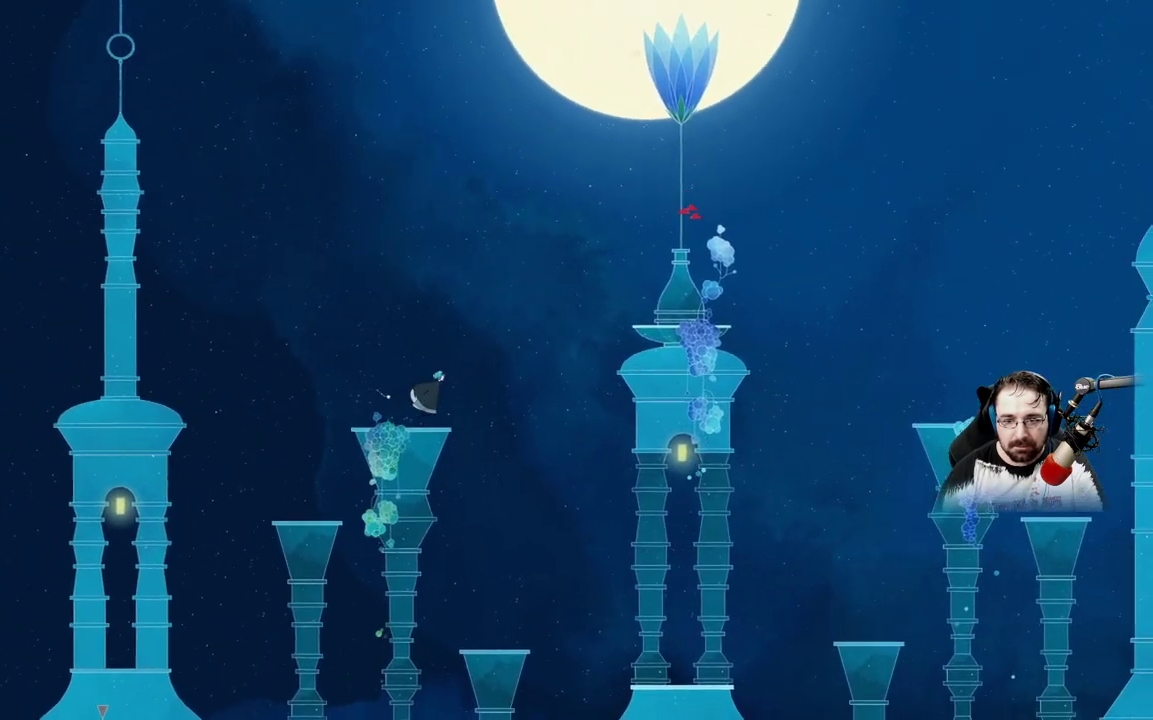
{"buttons": ["A"], "left_stick": "right", "right_stick": "center", "events": [[67, "A", "down"], [300, "A", "up"], [500, "A", "down"]]}
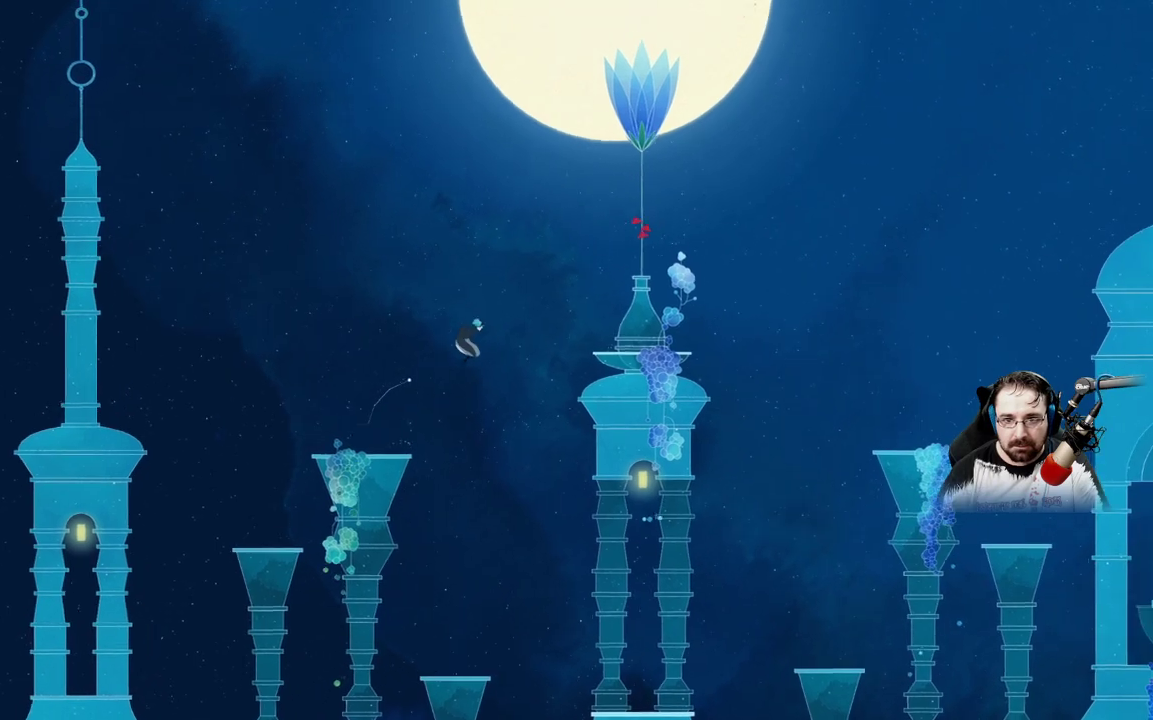
{"buttons": ["A"], "left_stick": "right", "right_stick": "center", "events": []}
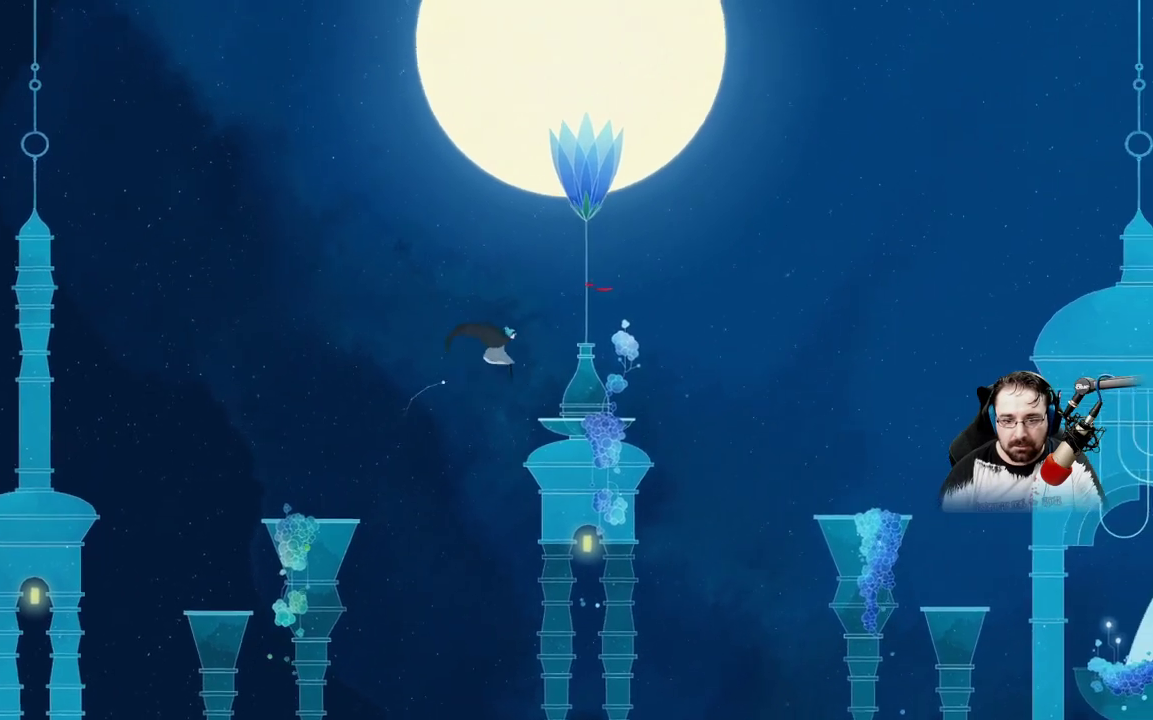
{"buttons": [], "left_stick": "center", "right_stick": "center", "events": [[333, "A", "up"], [433, "left_stick", "center"]]}
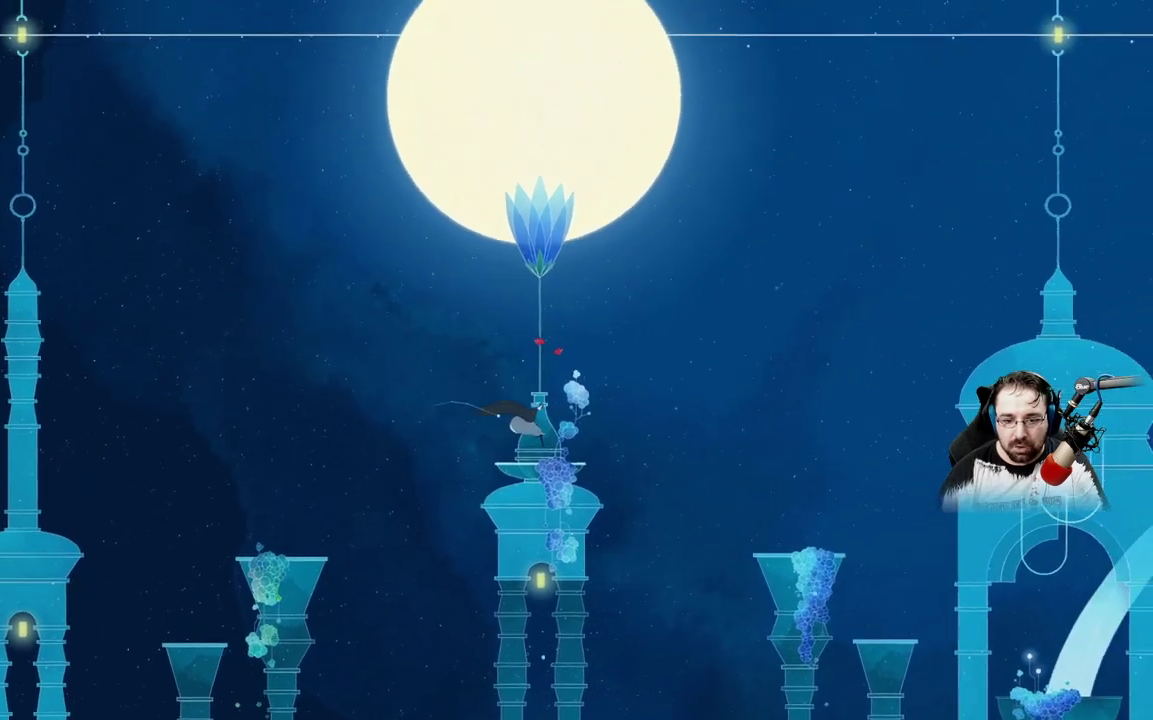
{"buttons": [], "left_stick": "center", "right_stick": "center", "events": []}
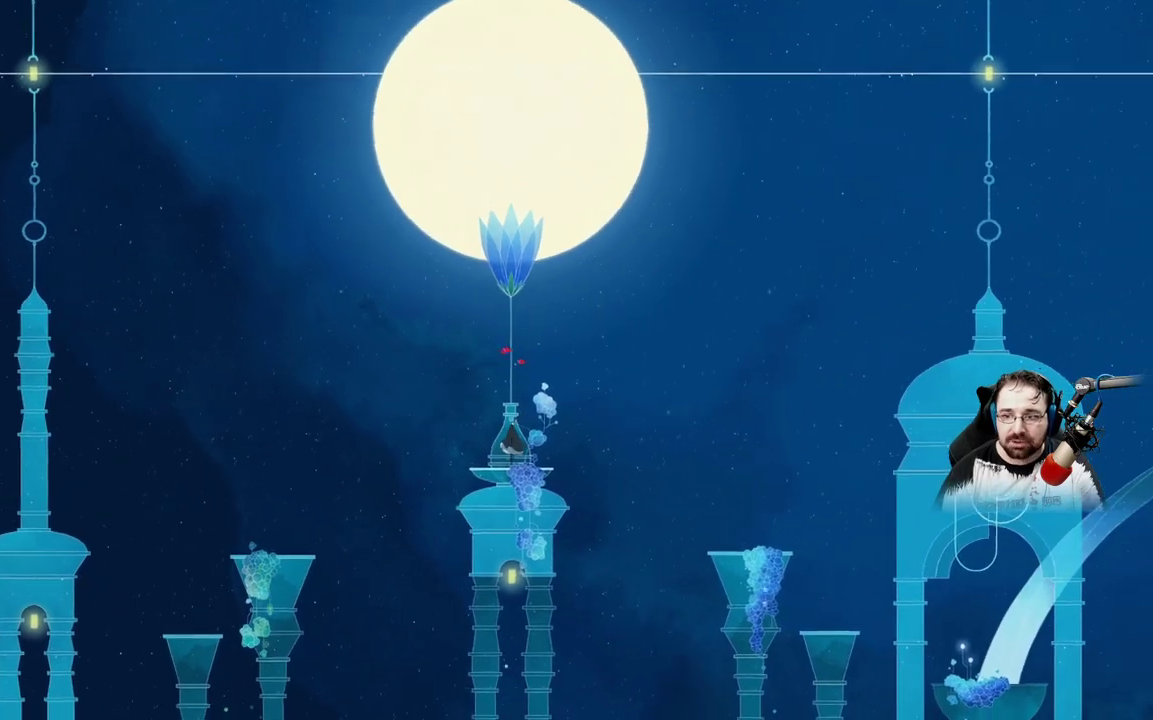
{"buttons": [], "left_stick": "center", "right_stick": "center", "events": []}
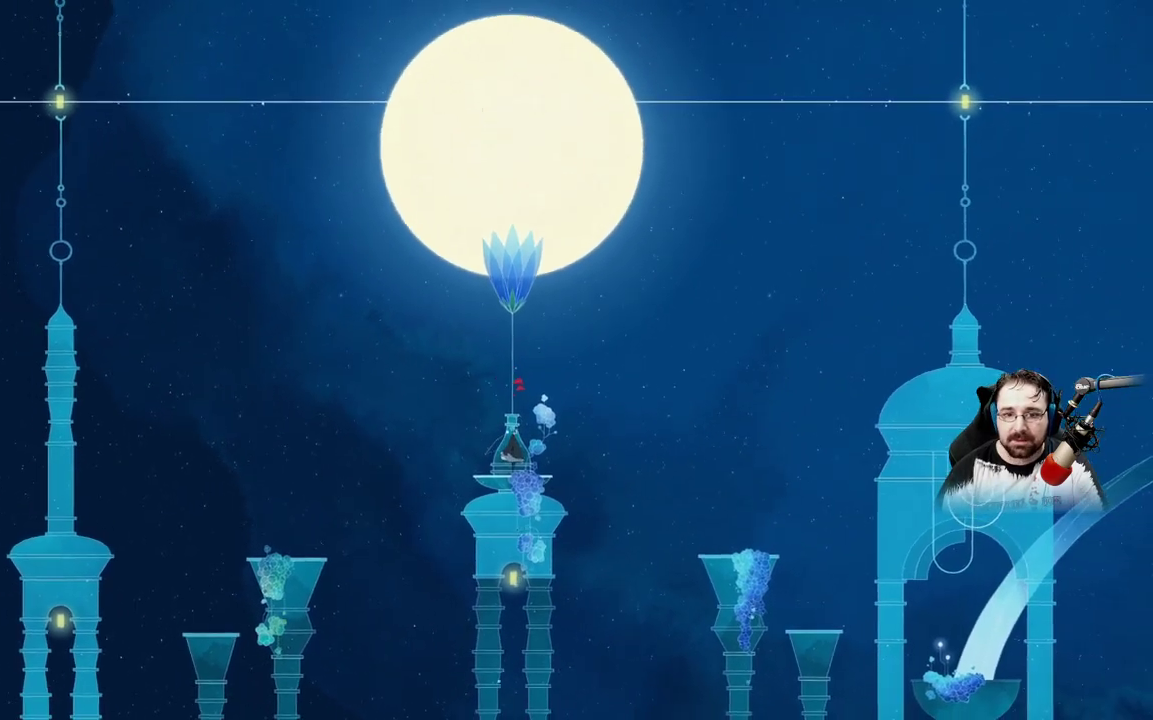
{"buttons": ["A"], "left_stick": "up", "right_stick": "center", "events": [[433, "left_stick", "up"], [467, "A", "down"]]}
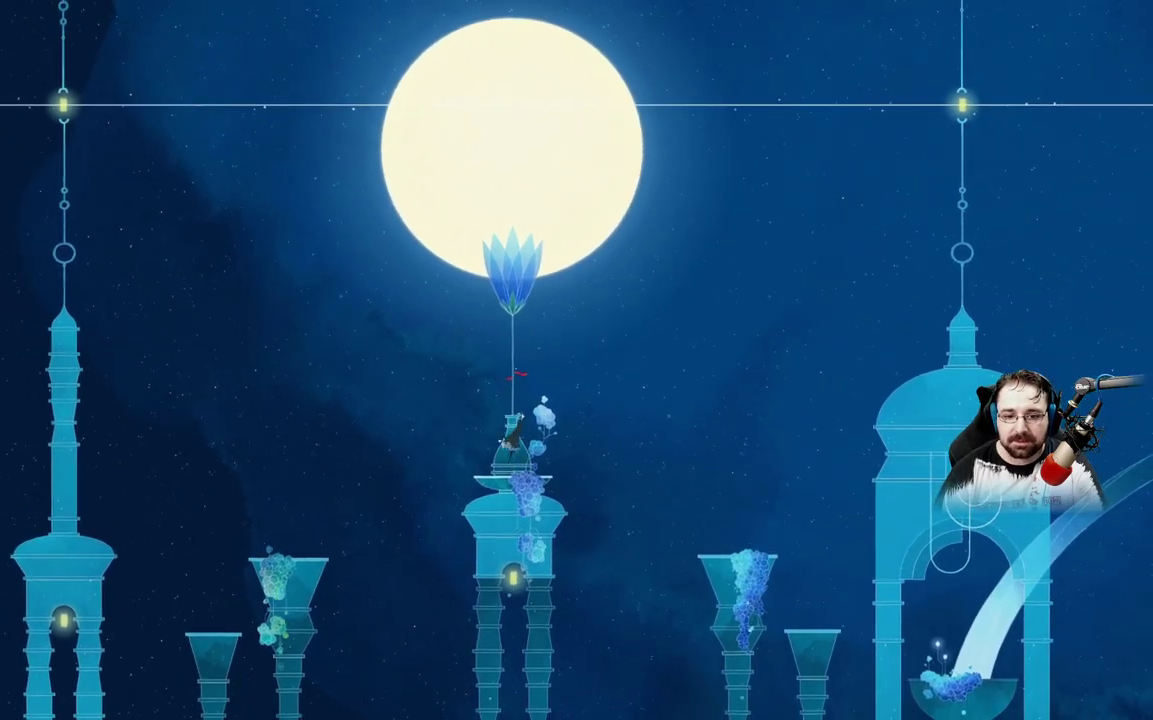
{"buttons": ["A"], "left_stick": "up", "right_stick": "center", "events": [[133, "A", "up"], [300, "A", "down"]]}
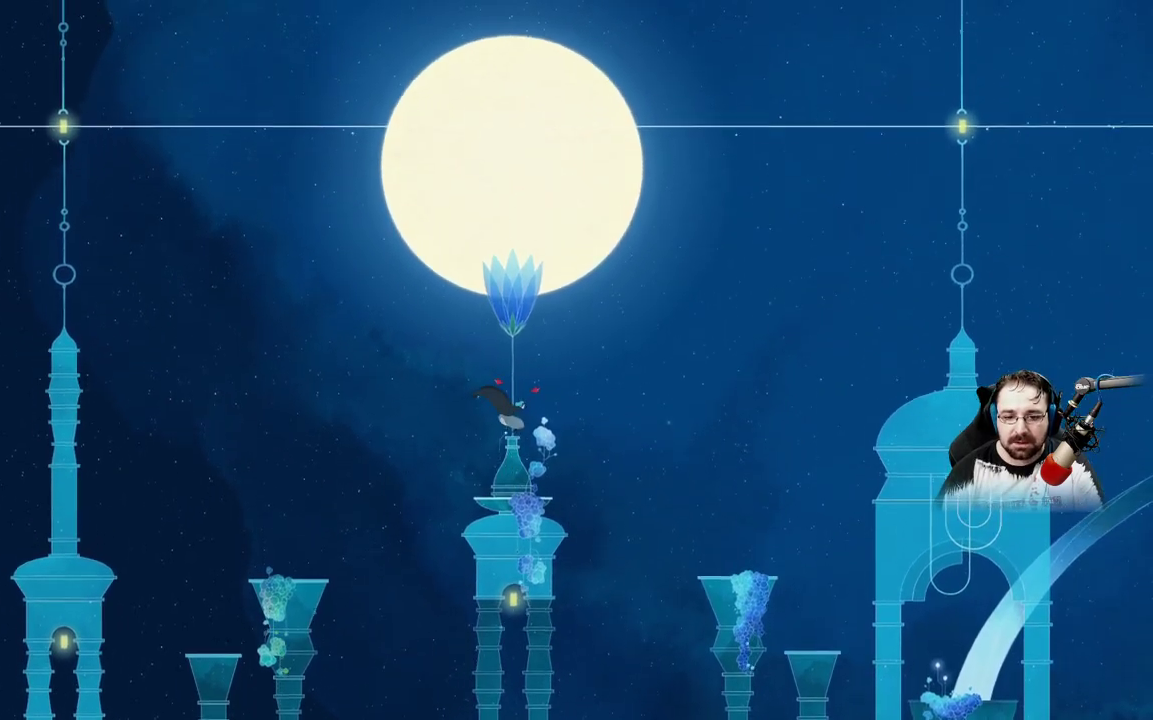
{"buttons": ["A"], "left_stick": "center", "right_stick": "center", "events": [[33, "left_stick", "center"]]}
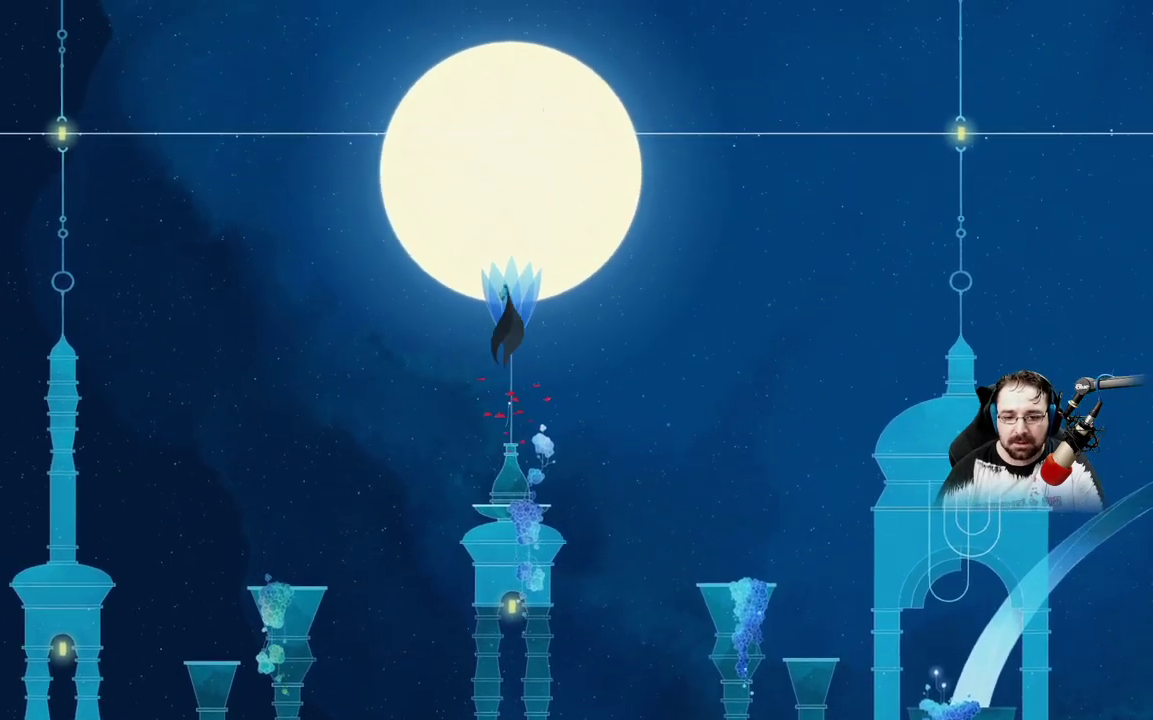
{"buttons": ["A"], "left_stick": "center", "right_stick": "center", "events": []}
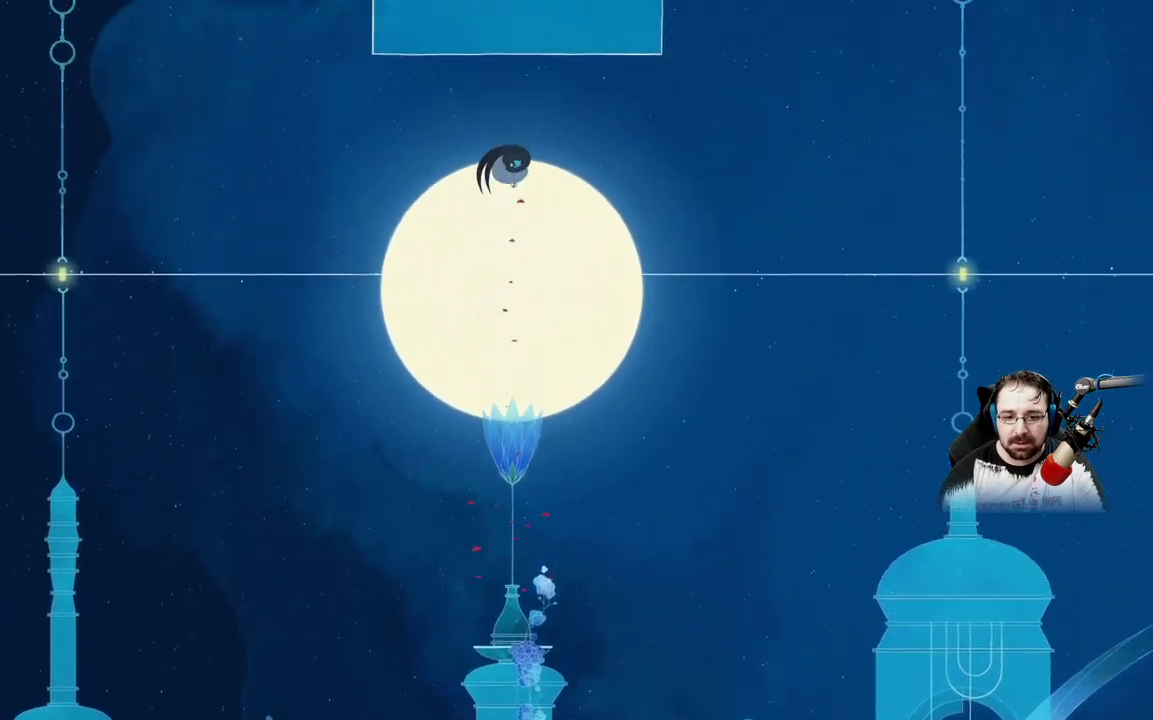
{"buttons": ["A"], "left_stick": "center", "right_stick": "center", "events": []}
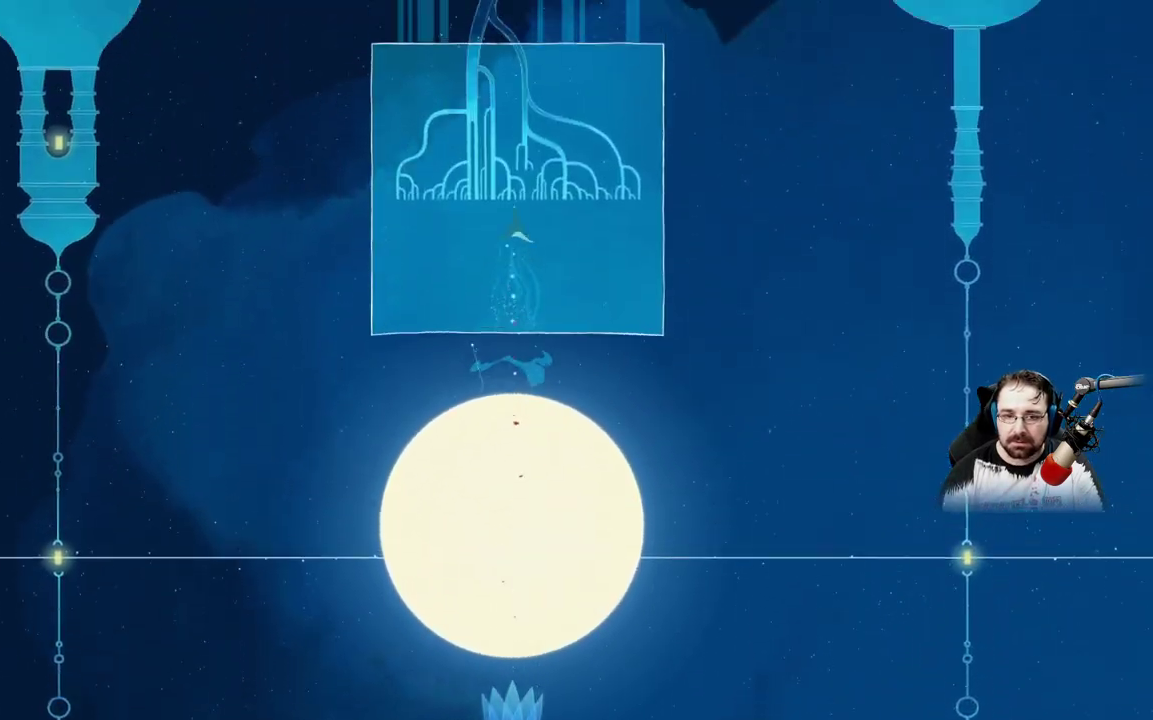
{"buttons": [], "left_stick": "center", "right_stick": "center", "events": [[333, "A", "up"]]}
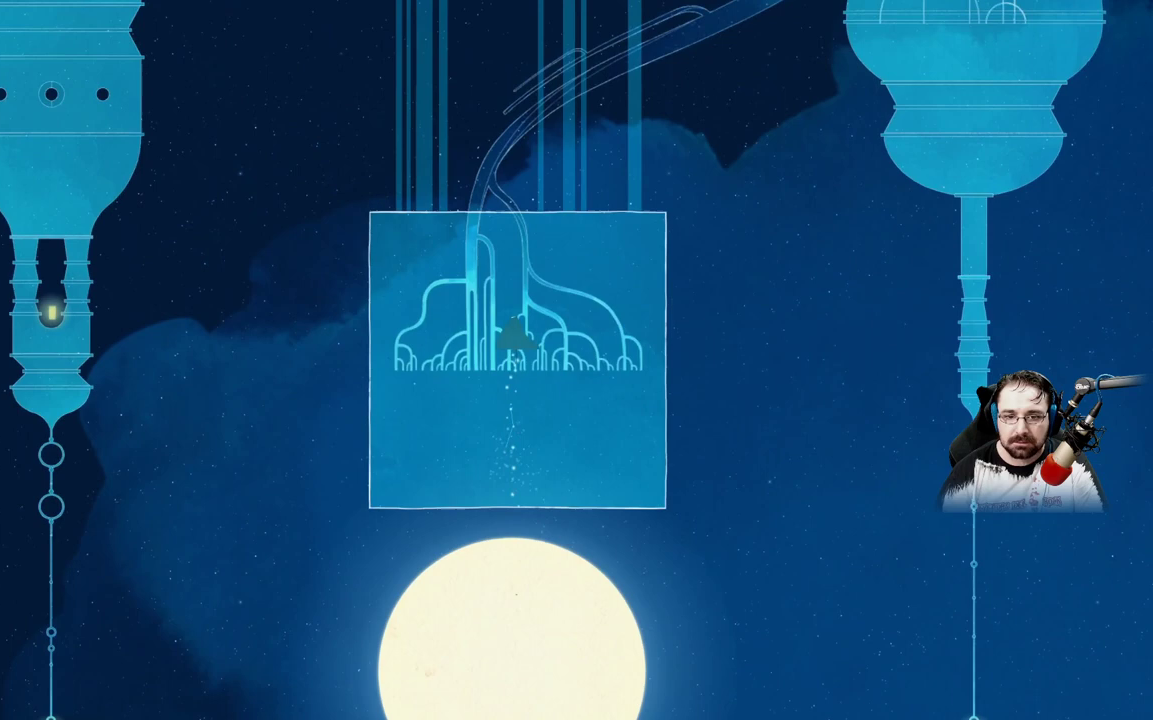
{"buttons": [], "left_stick": "center", "right_stick": "center", "events": []}